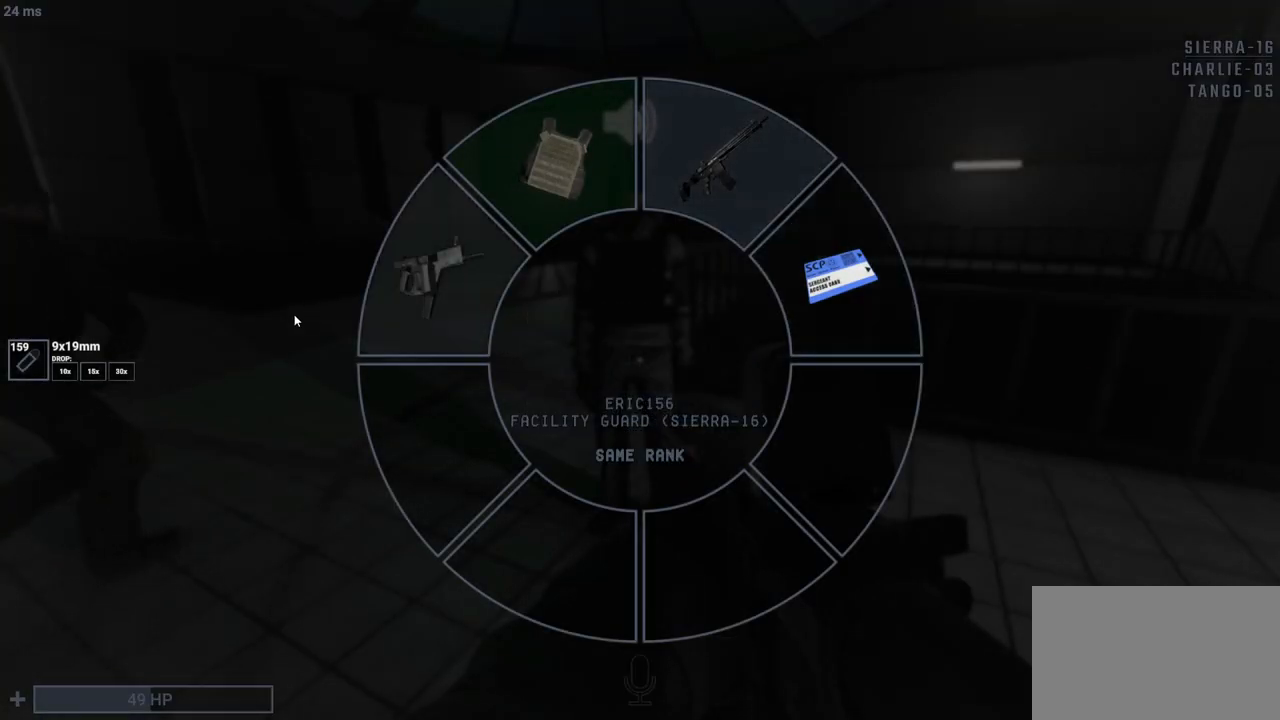
Gameplay with keyboard and mouse; each line is a JSON object with the keys and mouse buttons held at the frame after it. "events" lists presses ("down") and releases ("up") of "1", "2", "3", "4", "5", "a", "alt", "c", "caps_lock", "ctrl", "d", "e", "f", "g", "q", "r", "s", "shift", "space", "t", "tab", "v", "w", "x", "z", "mouse_left", "mouse_wheel" and "mouse_right" between this image and that frame as [ms after this image, input, new state], when the widget could be followed in between. "mouse_left", "mouse_wheel", "mouse_right" = the "left", "wheel", "right" buttons of the "mouse" list. No other keys are recorded. "wheel" means that the mouse wheel is clicked or scrolled. Not read: mouse_move.
{"keys": ["q"], "mouse": [], "events": [[300, "mouse_left", "down"], [383, "mouse_left", "up"]]}
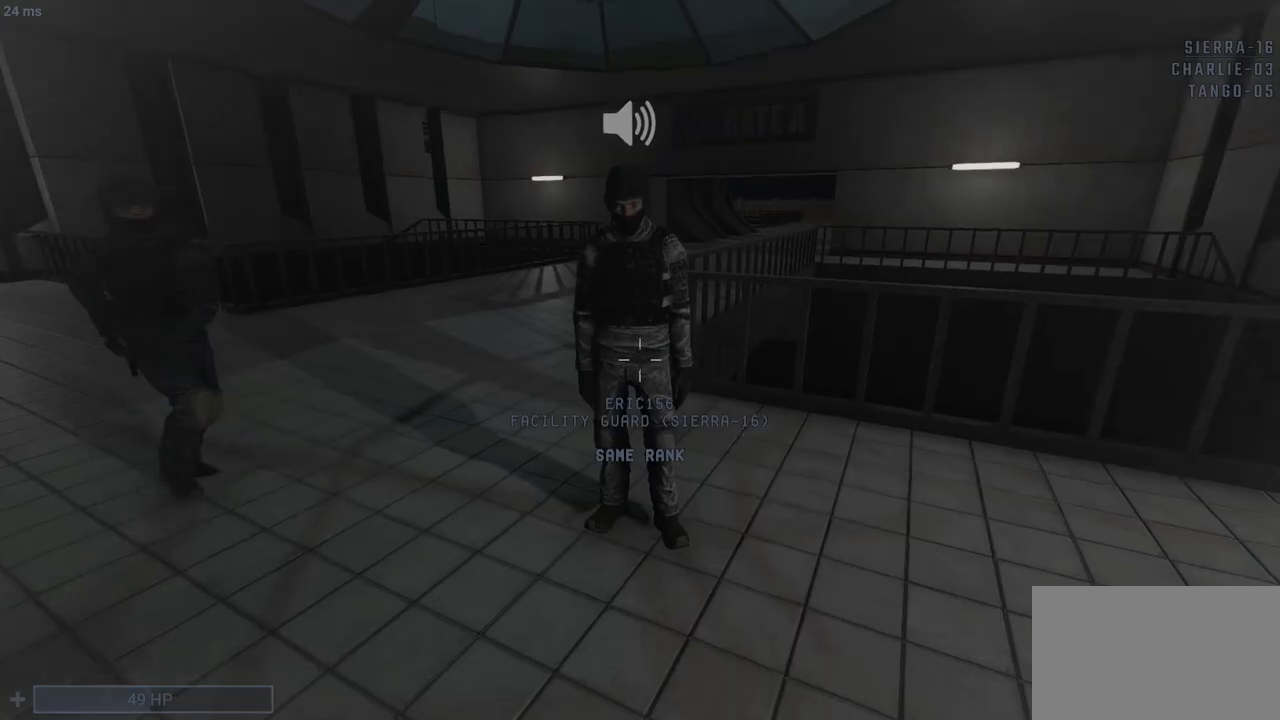
{"keys": ["q"], "mouse": [], "events": [[83, "w", "down"], [317, "w", "up"]]}
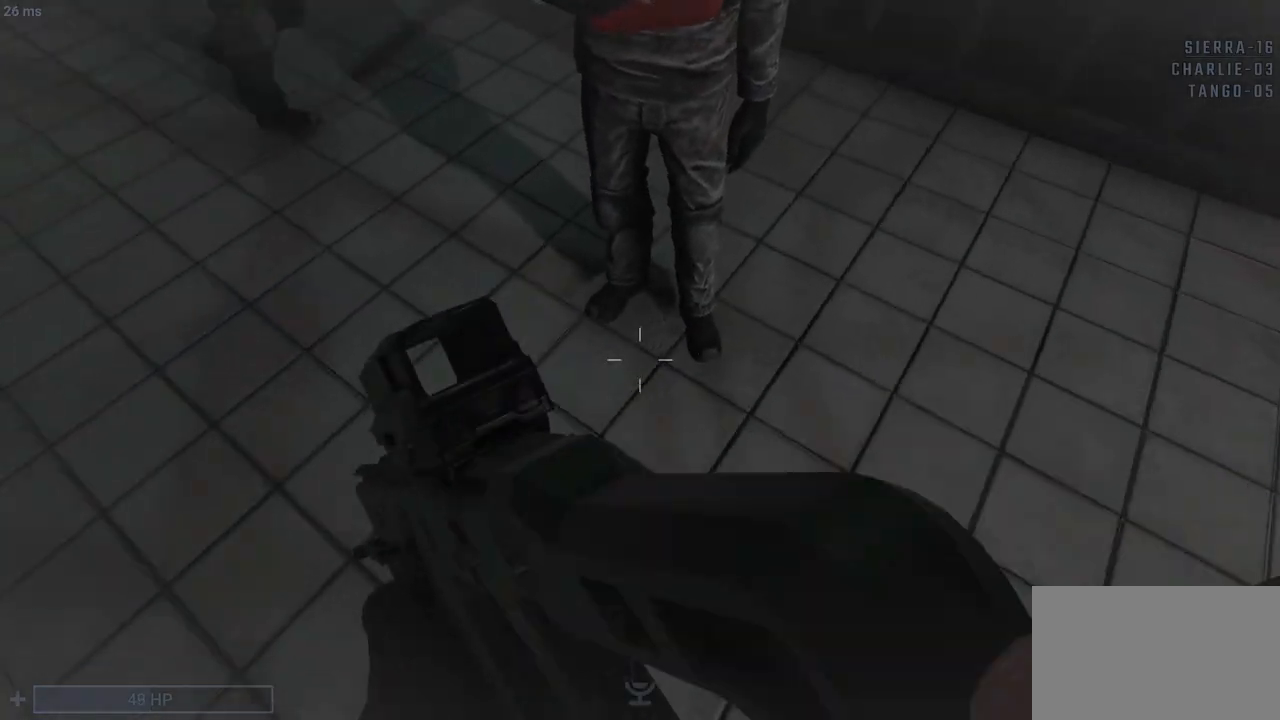
{"keys": ["a", "q"], "mouse": [], "events": [[283, "s", "down"], [417, "a", "down"], [417, "s", "up"]]}
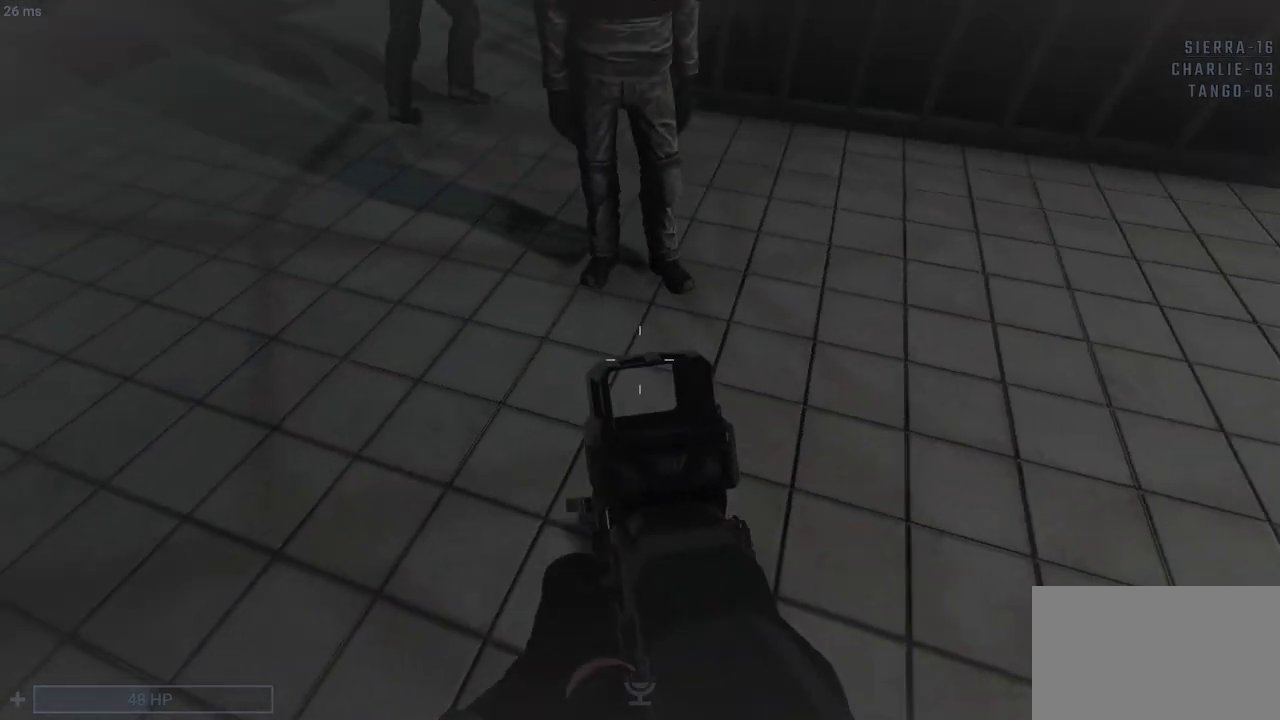
{"keys": ["q"], "mouse": [], "events": [[17, "a", "up"]]}
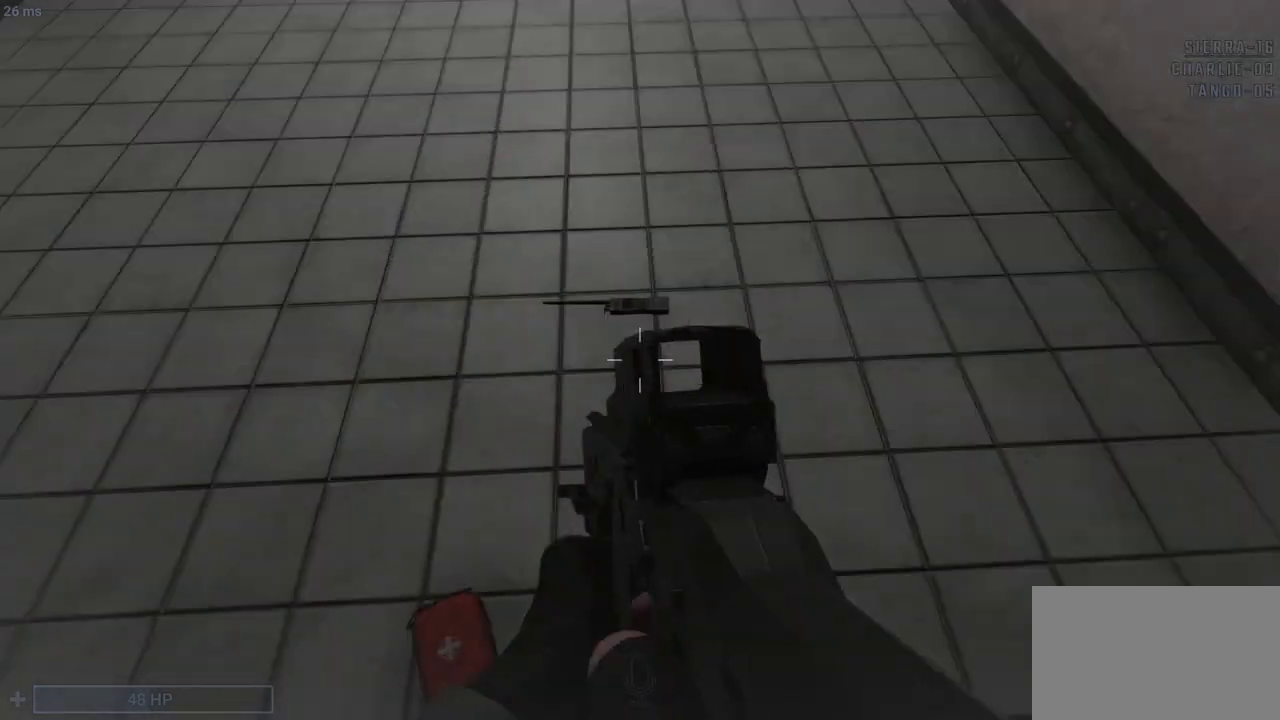
{"keys": ["q"], "mouse": [], "events": [[33, "s", "down"], [100, "d", "down"], [167, "s", "up"], [217, "d", "up"]]}
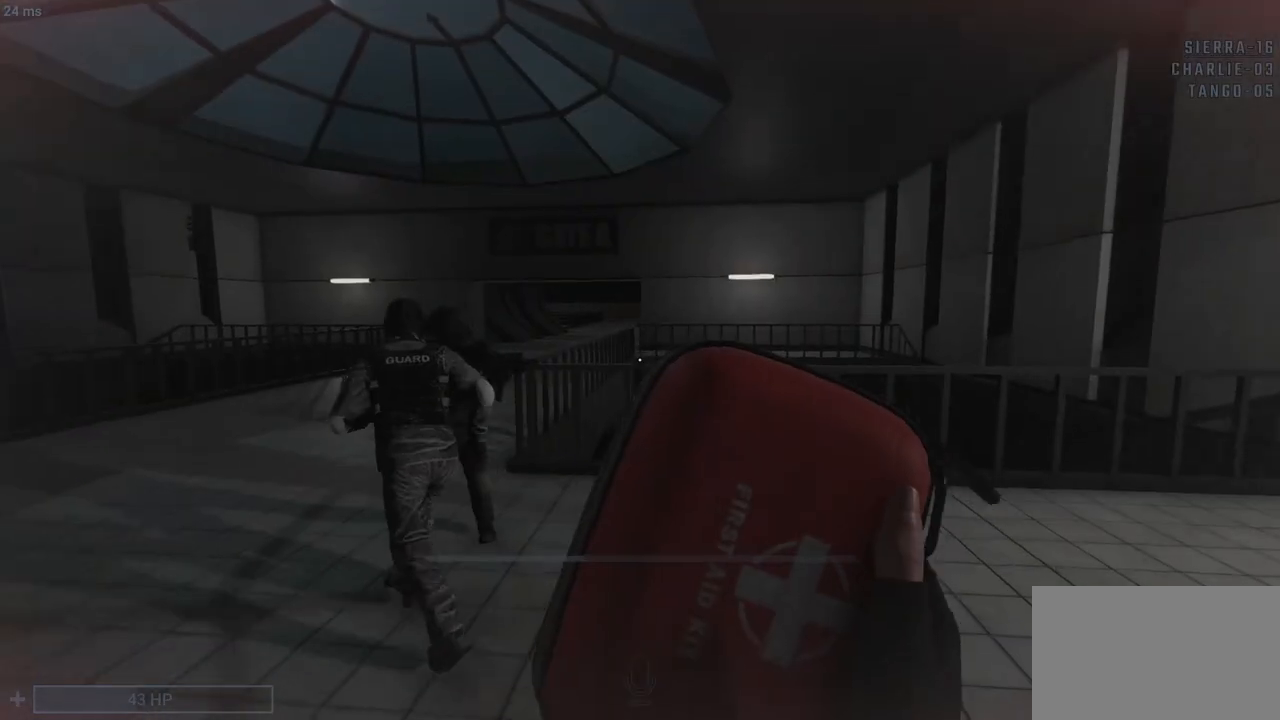
{"keys": ["q"], "mouse": [], "events": []}
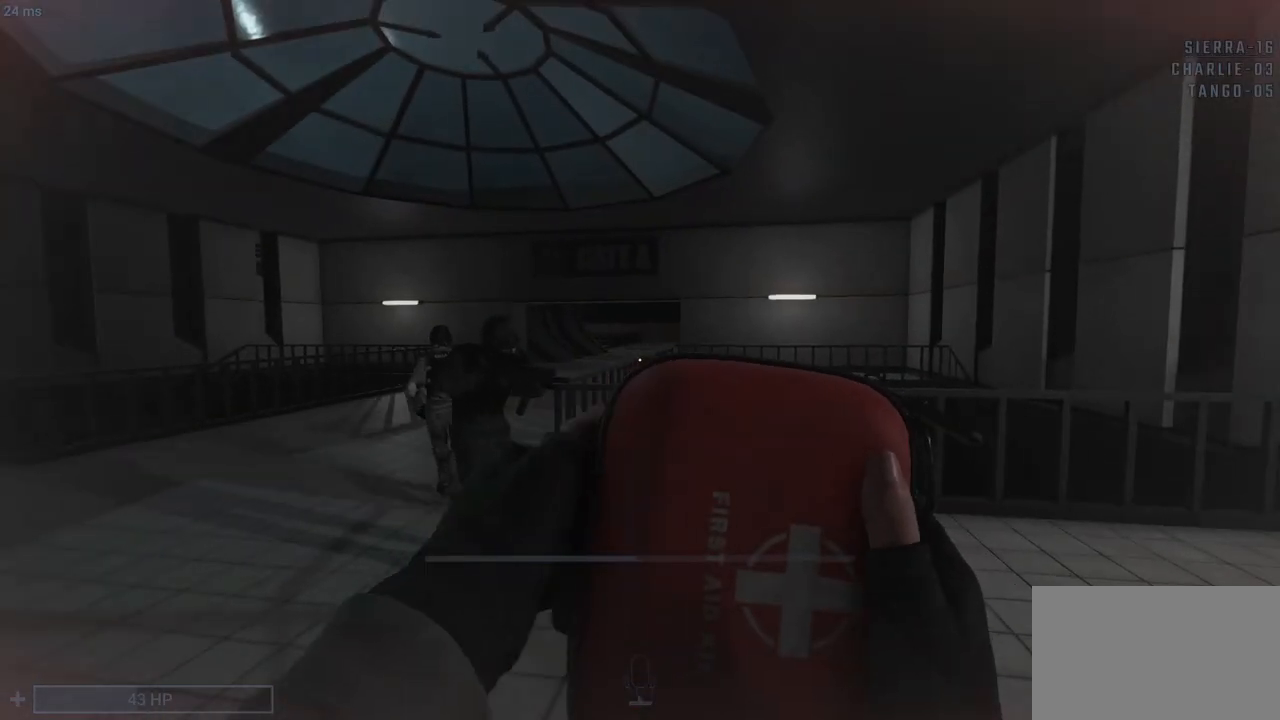
{"keys": ["q"], "mouse": [], "events": []}
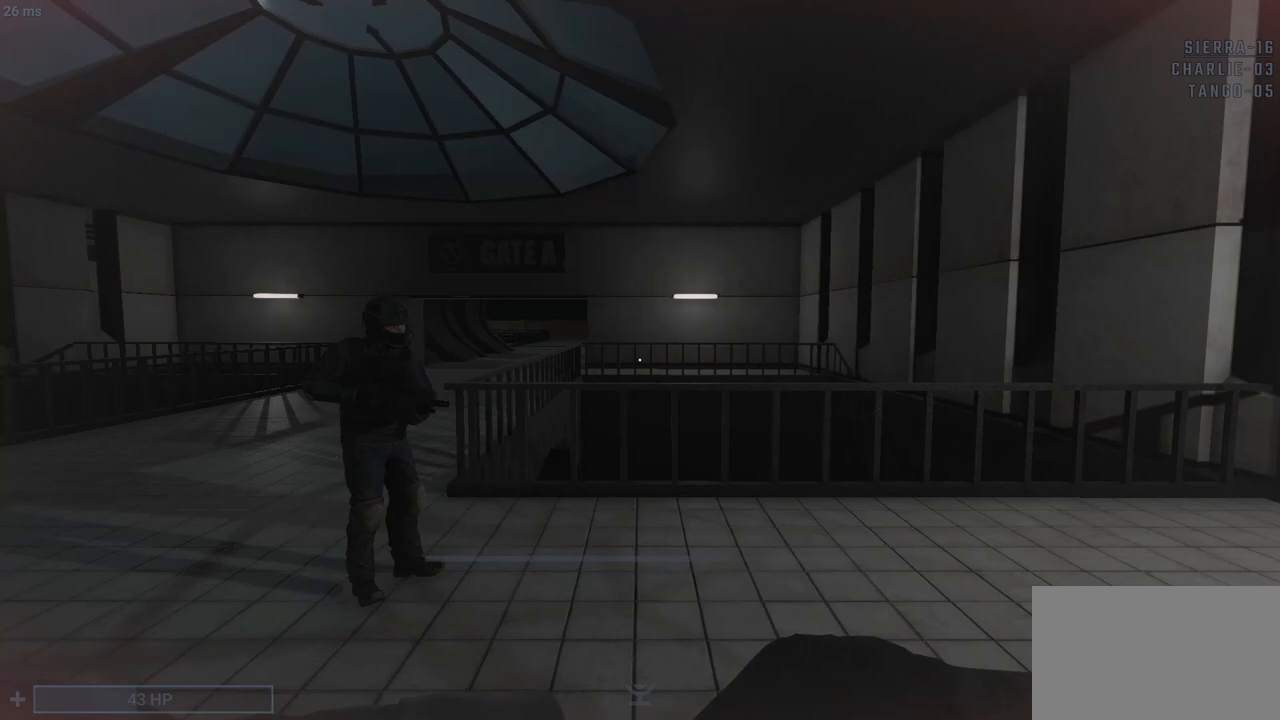
{"keys": [], "mouse": [], "events": [[150, "q", "up"]]}
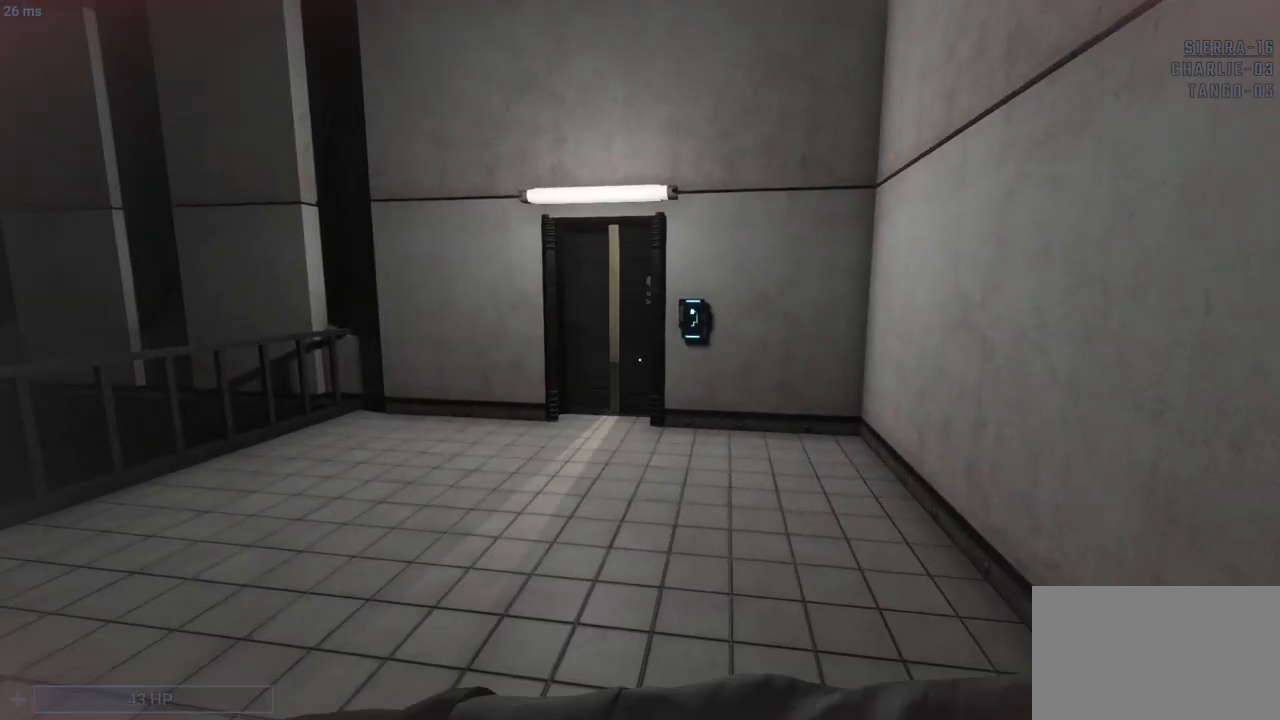
{"keys": ["a"], "mouse": [], "events": [[500, "a", "down"]]}
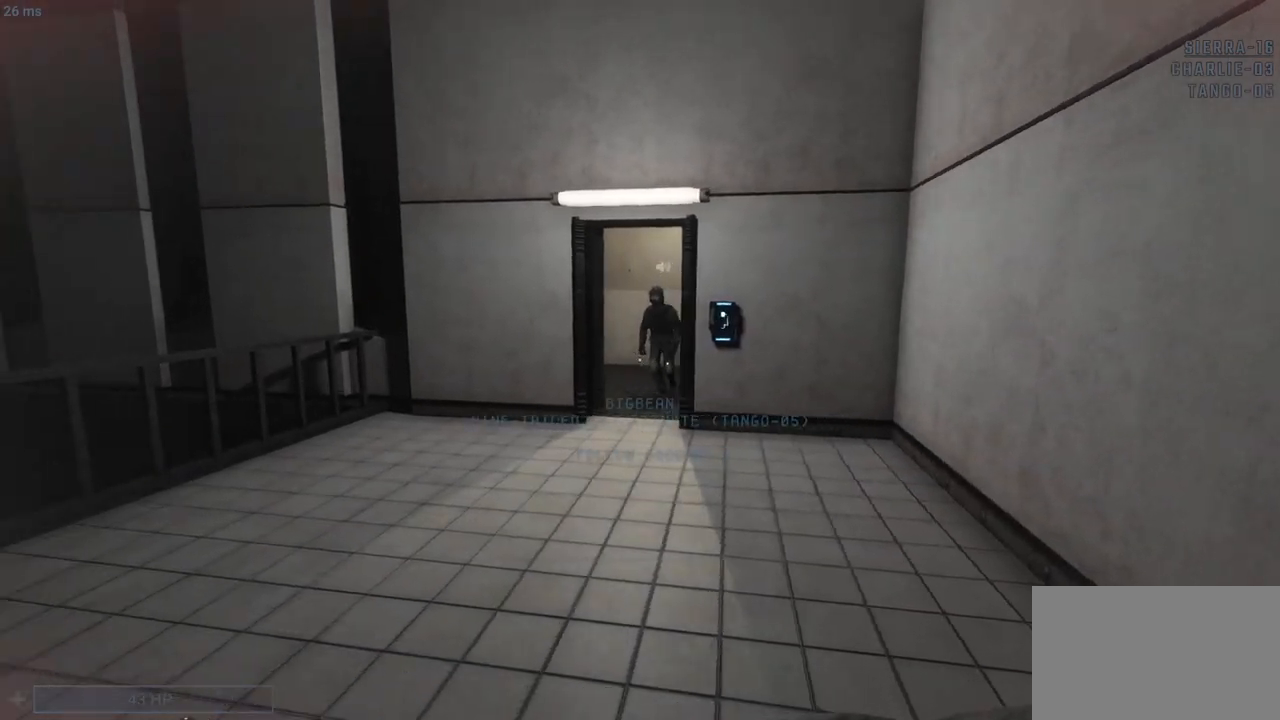
{"keys": ["w"], "mouse": [], "events": [[33, "a", "up"], [267, "w", "down"]]}
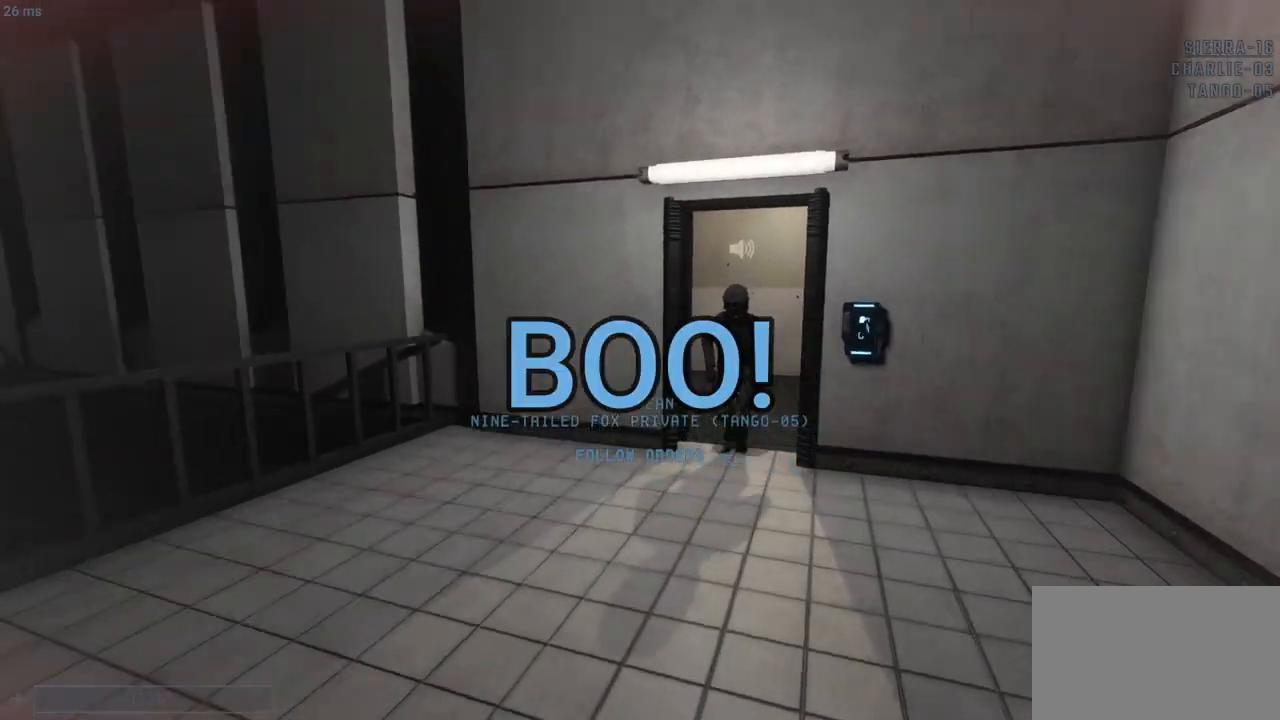
{"keys": ["1", "d"], "mouse": [], "events": [[17, "w", "up"], [250, "d", "down"], [433, "1", "down"]]}
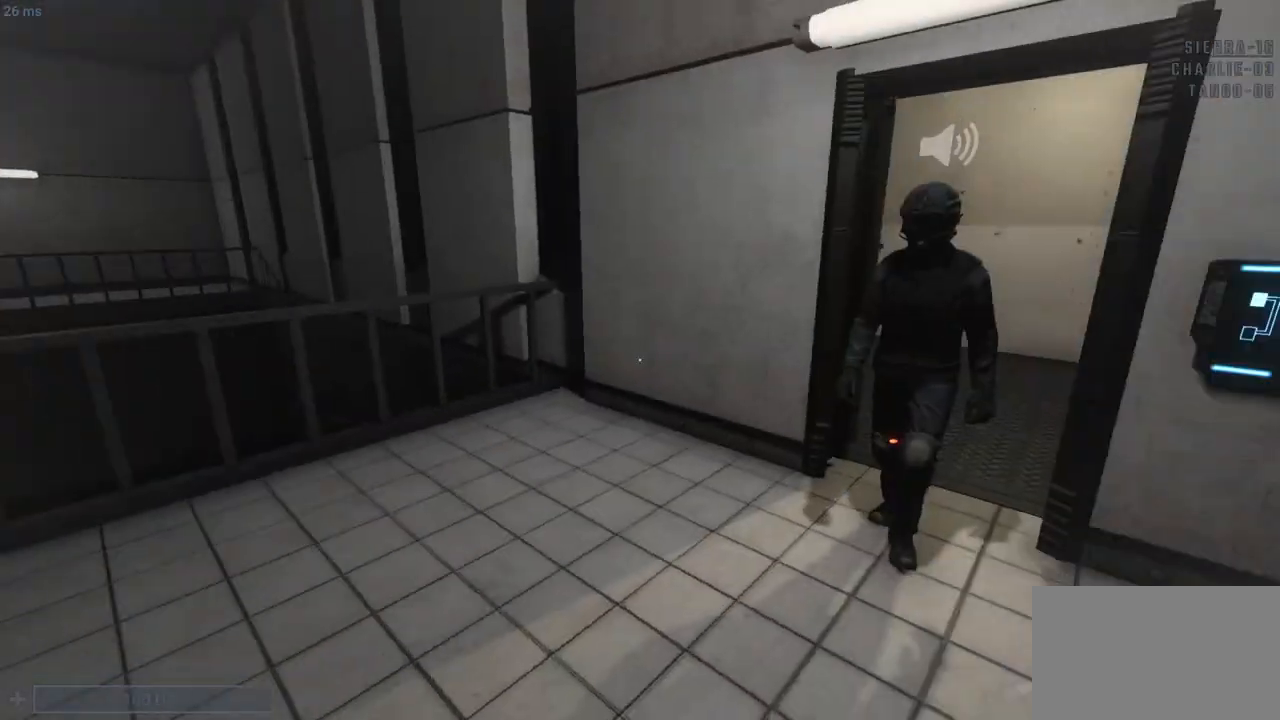
{"keys": ["a", "c"], "mouse": [], "events": [[67, "1", "up"], [167, "d", "up"], [333, "w", "down"], [367, "a", "down"], [367, "c", "down"], [367, "w", "up"]]}
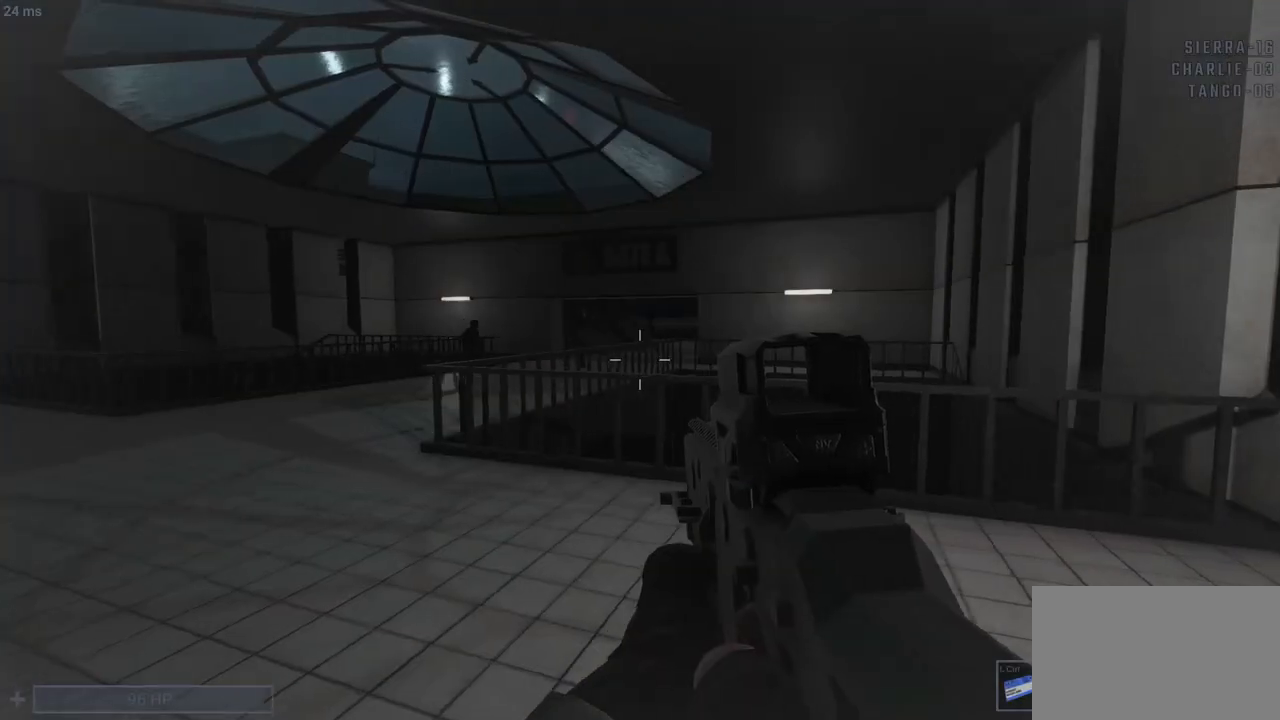
{"keys": ["a", "w"], "mouse": [], "events": [[67, "w", "down"], [200, "c", "up"]]}
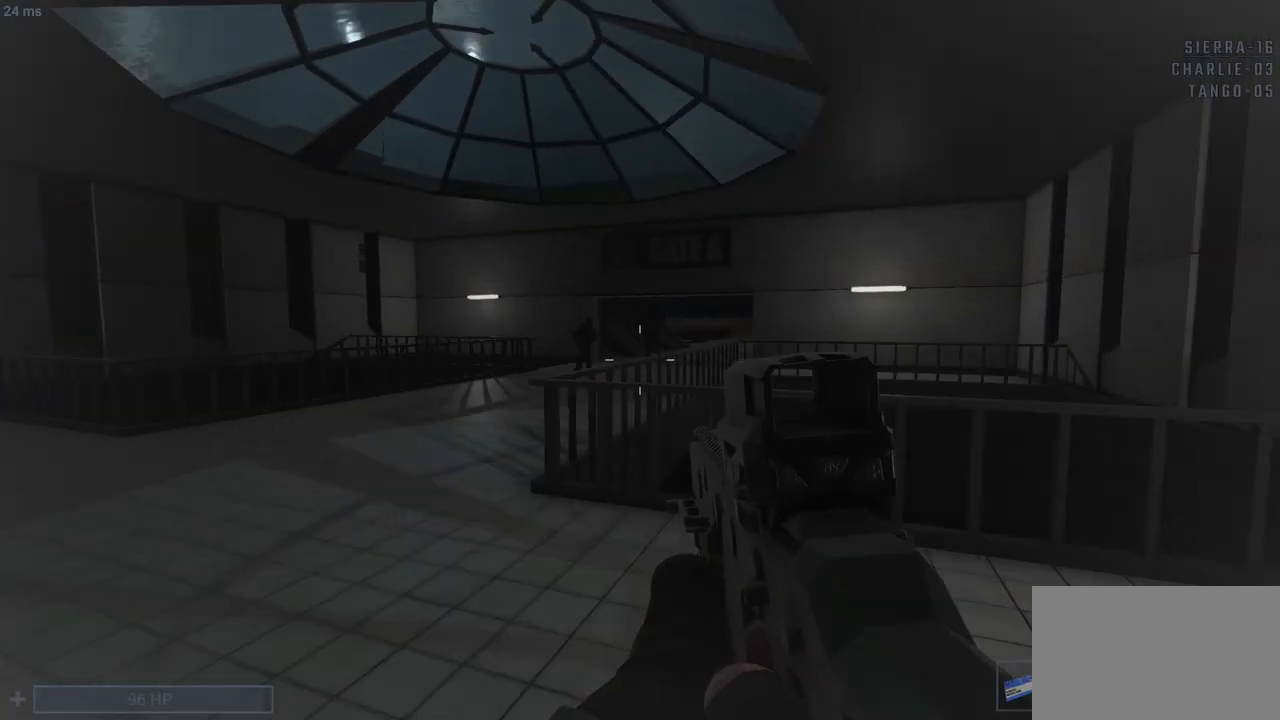
{"keys": ["a", "w"], "mouse": [], "events": [[133, "r", "down"], [267, "r", "up"]]}
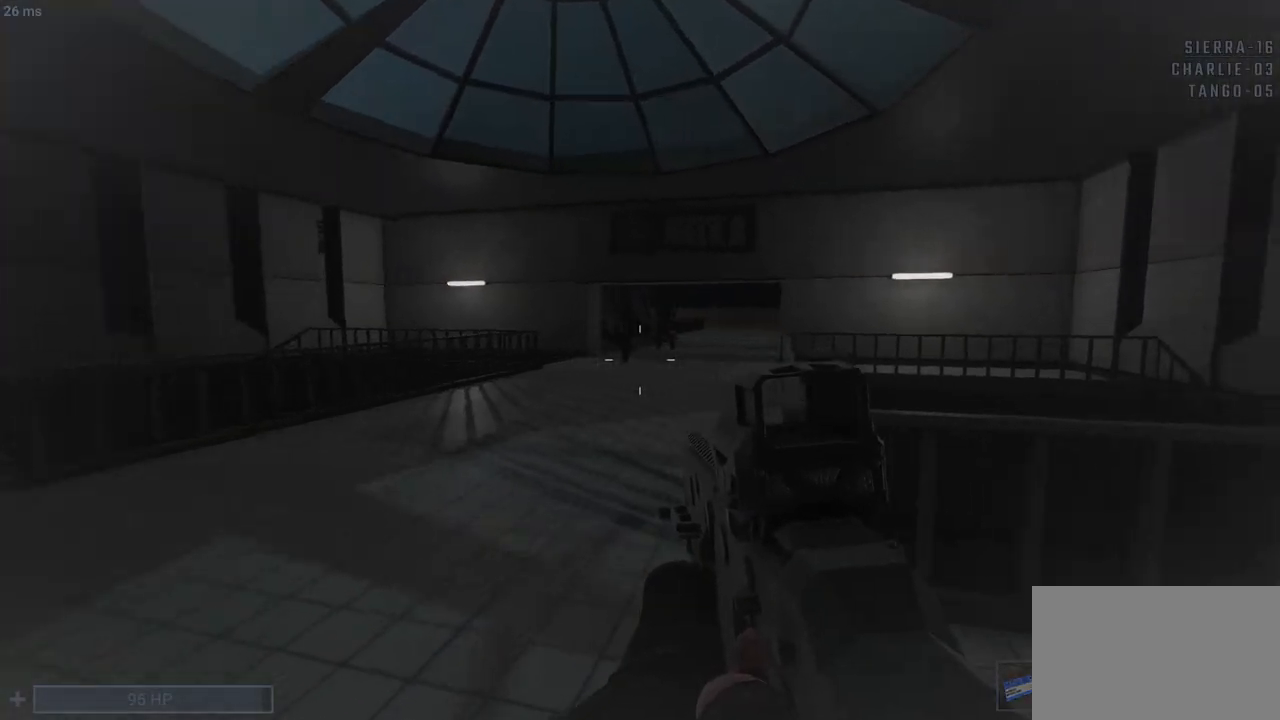
{"keys": ["w"], "mouse": [], "events": [[50, "a", "up"]]}
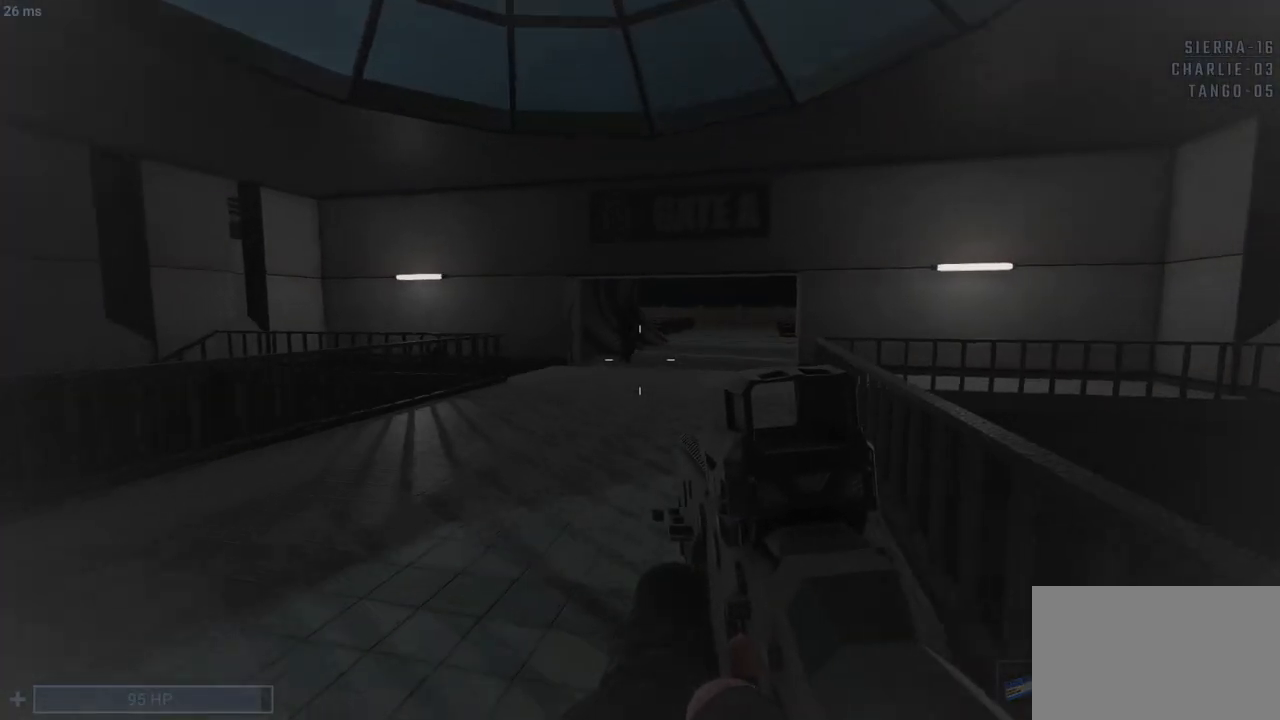
{"keys": ["tab", "w"], "mouse": [], "events": [[400, "tab", "down"]]}
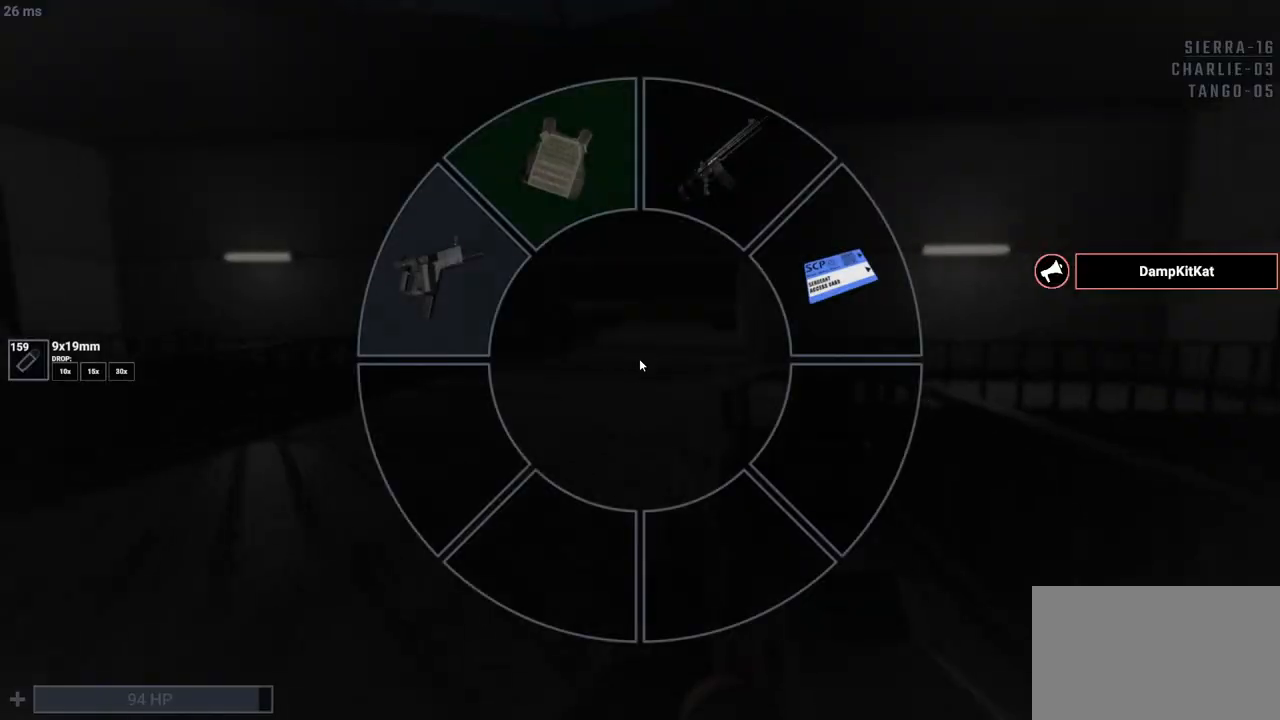
{"keys": ["w"], "mouse": [], "events": [[33, "tab", "up"], [267, "tab", "down"], [417, "tab", "up"]]}
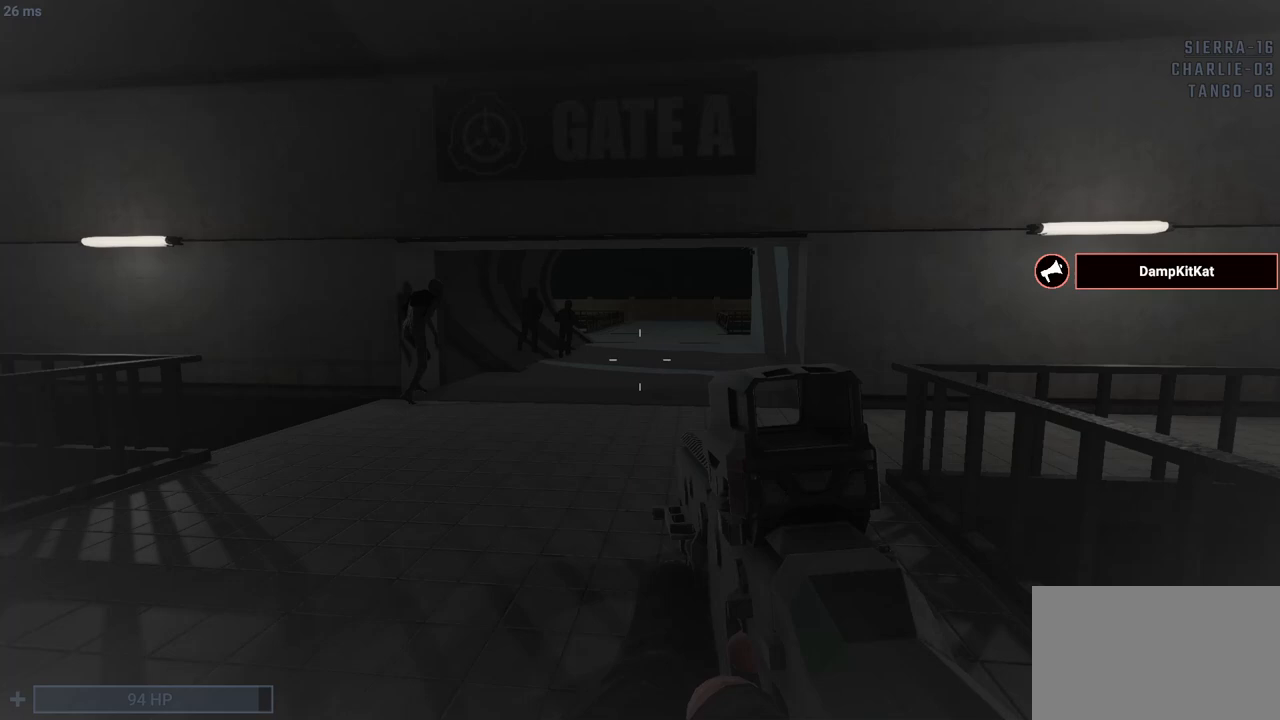
{"keys": ["w"], "mouse": [], "events": []}
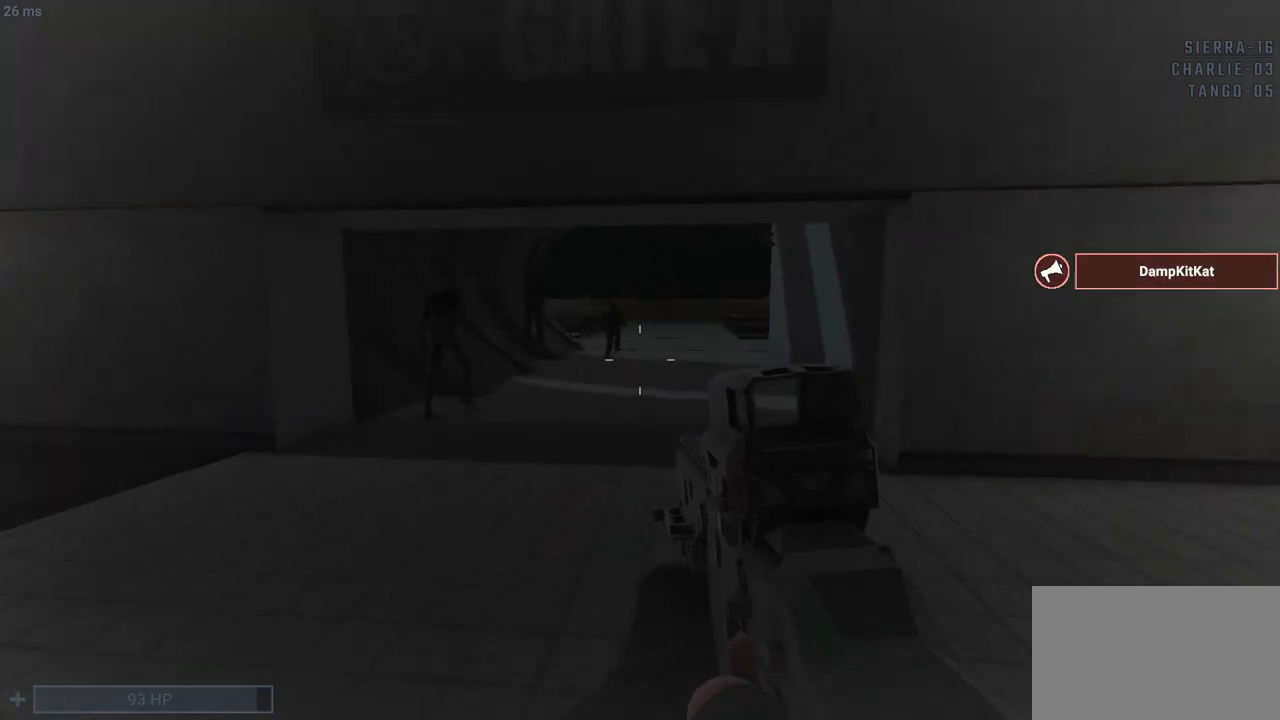
{"keys": ["q", "w"], "mouse": [], "events": [[300, "a", "down"], [433, "a", "up"], [483, "q", "down"]]}
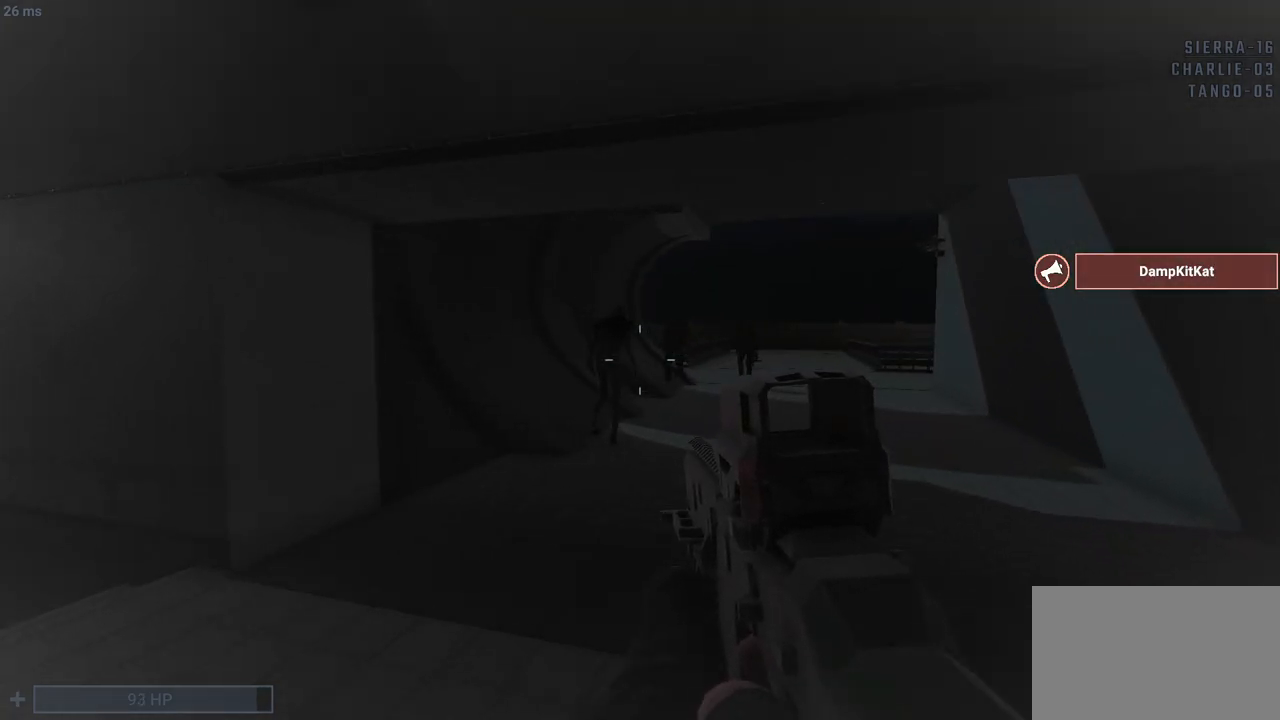
{"keys": ["q", "w"], "mouse": ["left"], "events": [[33, "mouse_left", "down"]]}
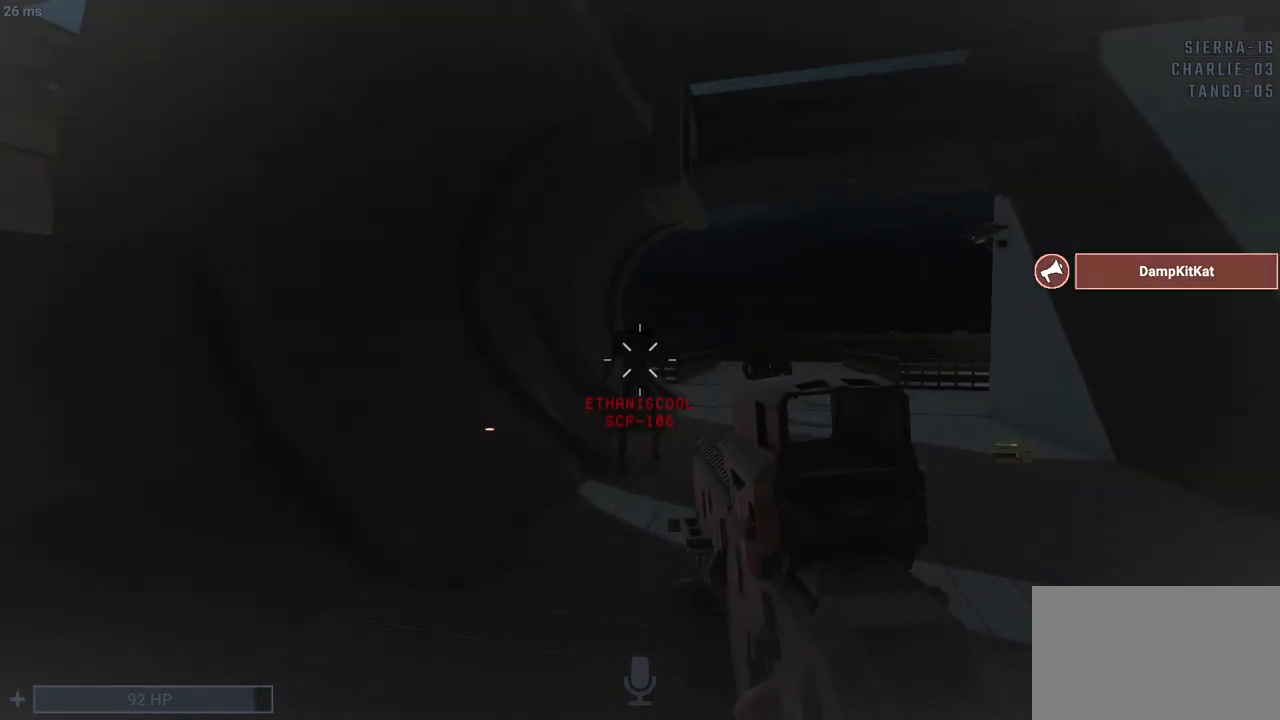
{"keys": ["q", "w"], "mouse": ["left"], "events": []}
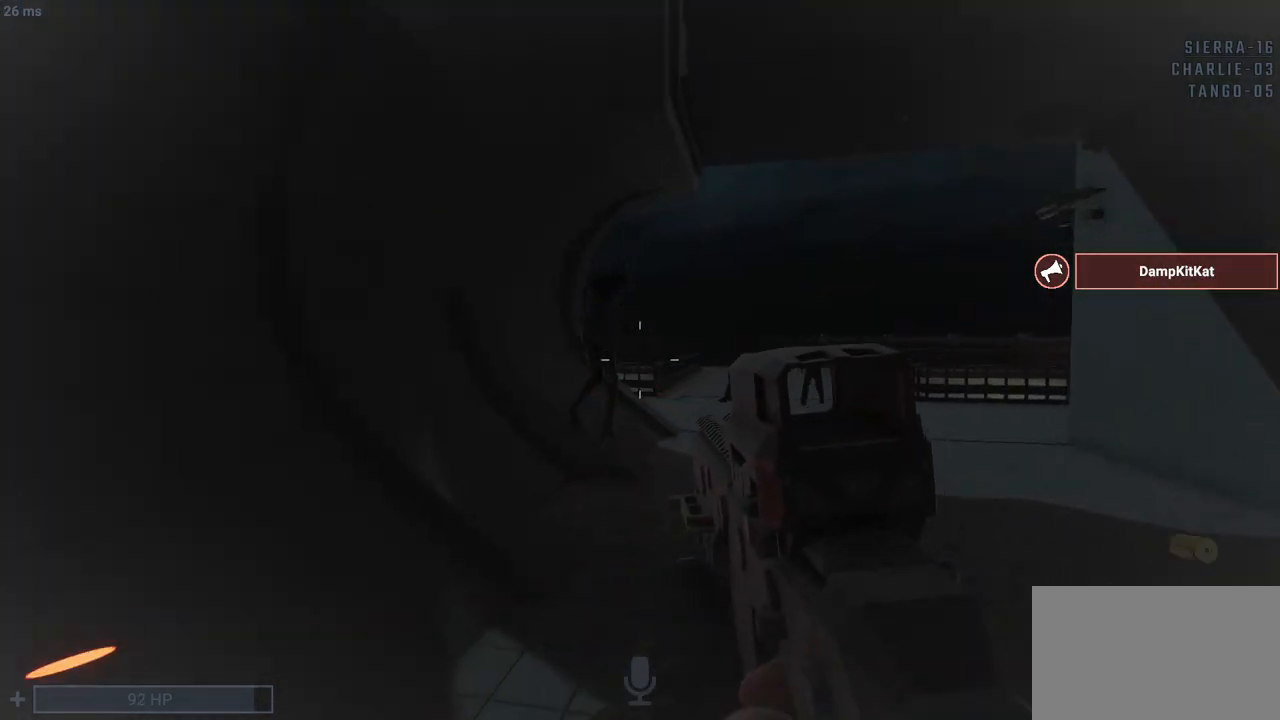
{"keys": ["q"], "mouse": ["left"], "events": [[17, "w", "up"], [217, "w", "down"], [400, "w", "up"]]}
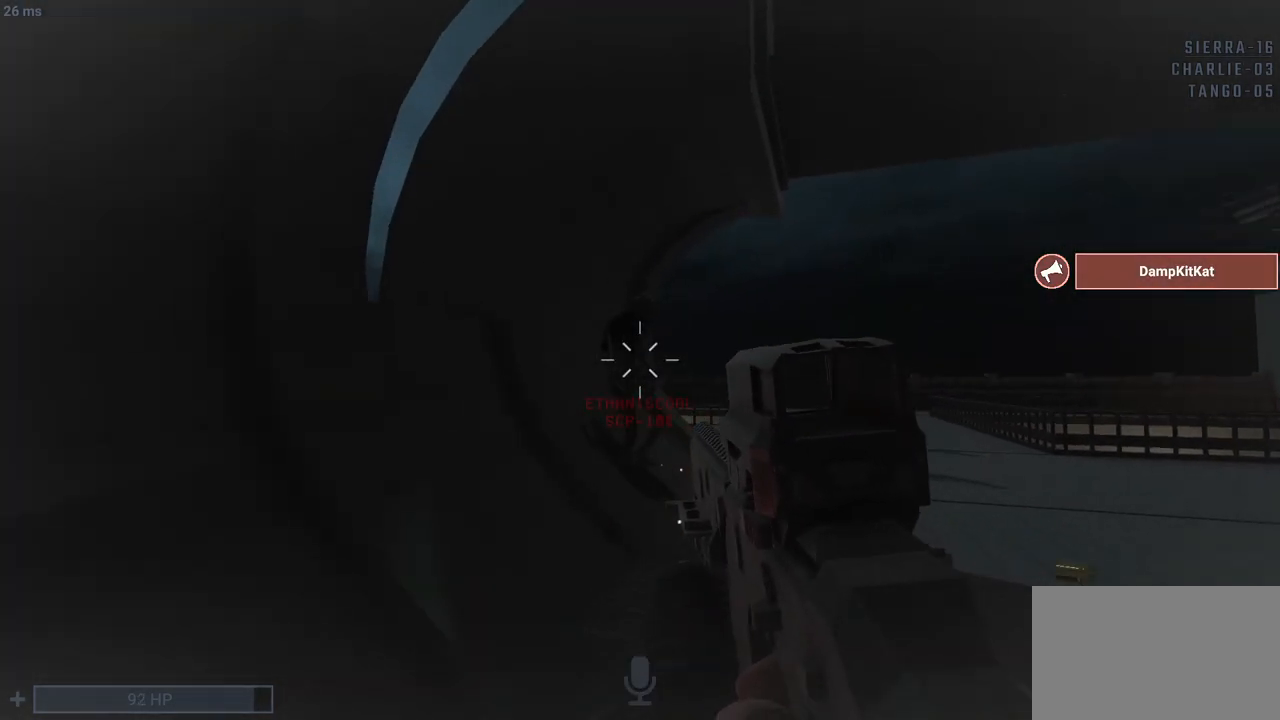
{"keys": ["q", "w"], "mouse": ["left"], "events": [[417, "w", "down"]]}
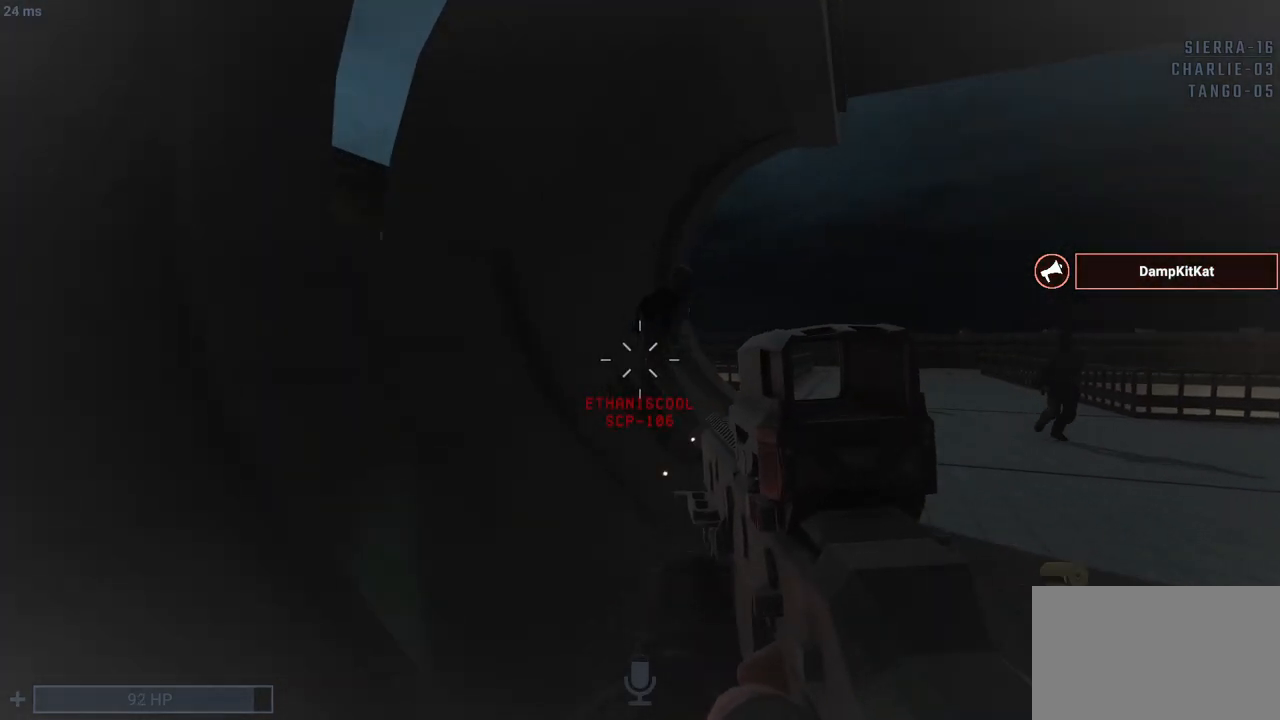
{"keys": ["q"], "mouse": ["left"], "events": [[283, "w", "up"]]}
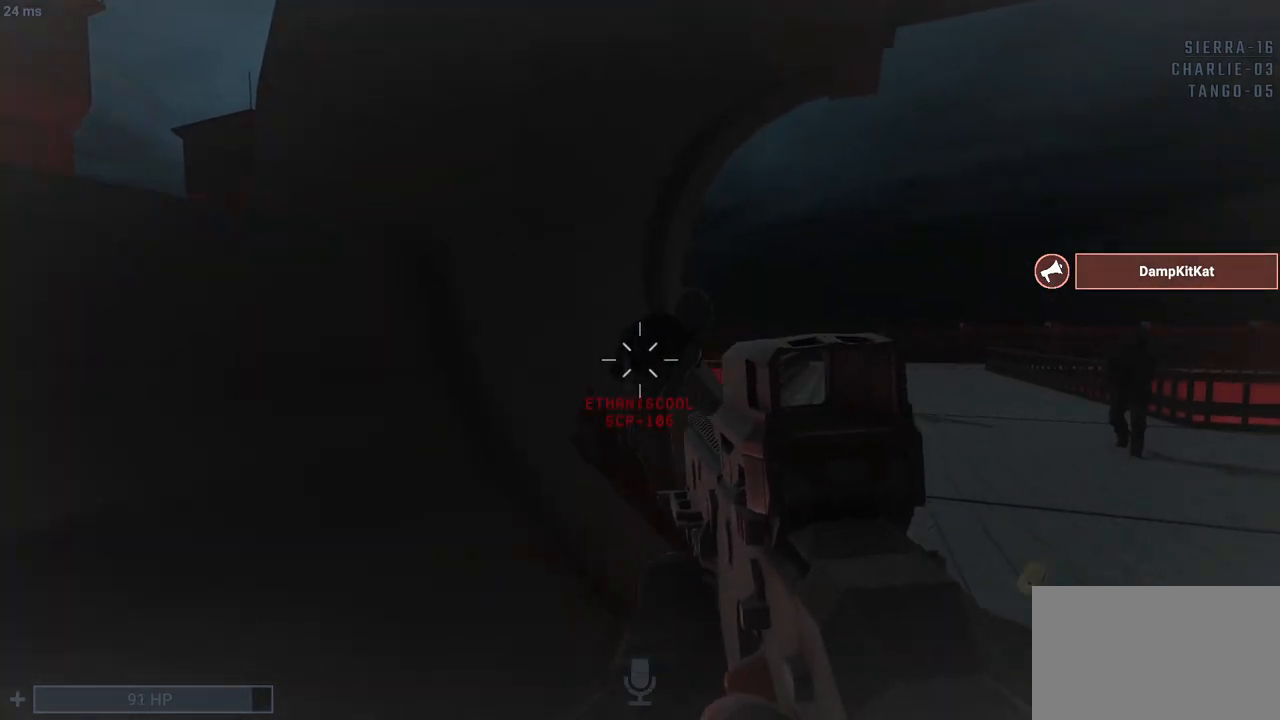
{"keys": ["q"], "mouse": ["left"], "events": []}
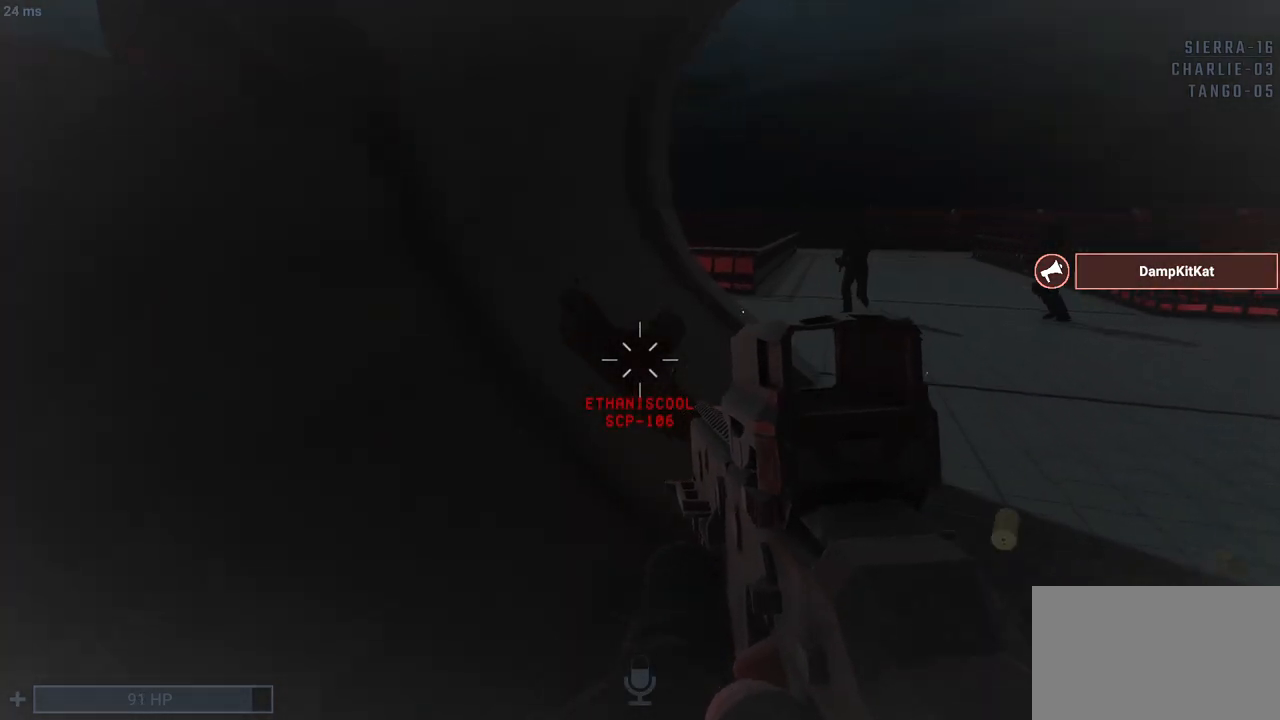
{"keys": ["d", "q", "w"], "mouse": ["left"], "events": [[317, "d", "down"], [417, "w", "down"]]}
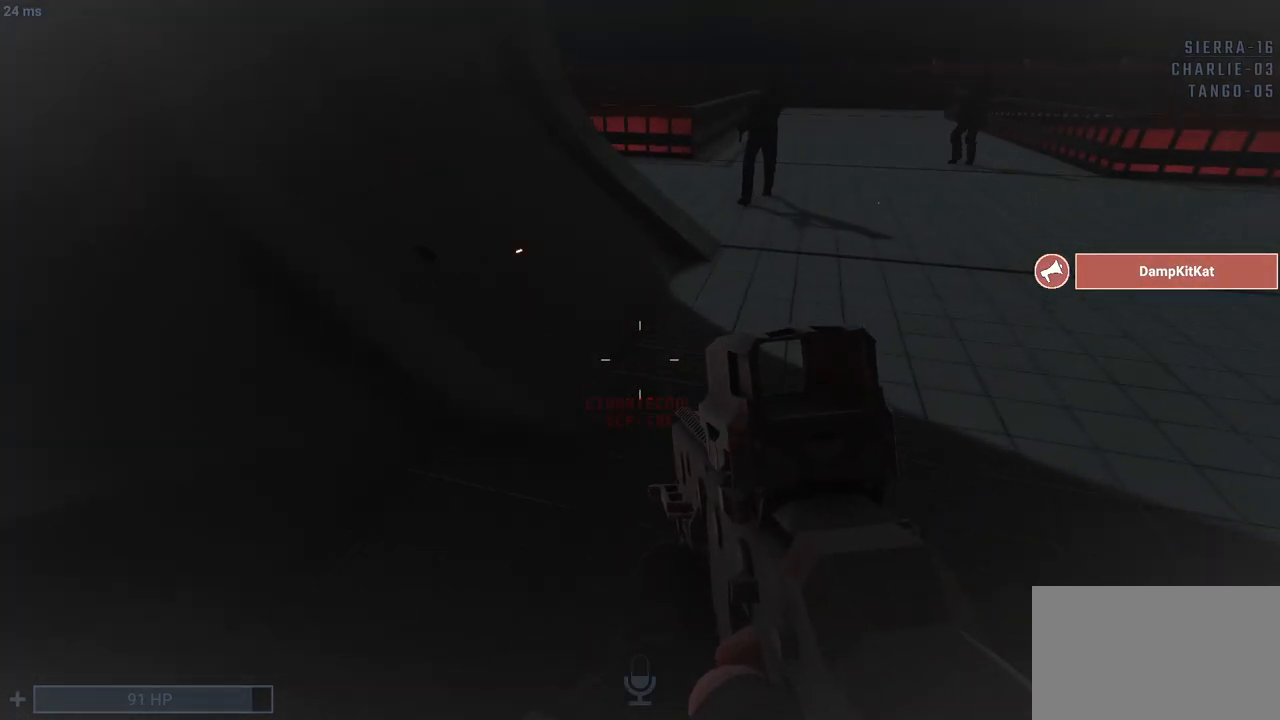
{"keys": ["q", "r", "w"], "mouse": [], "events": [[50, "mouse_left", "up"], [100, "d", "up"], [200, "r", "down"], [283, "r", "up"], [333, "r", "down"], [433, "r", "up"], [467, "r", "down"]]}
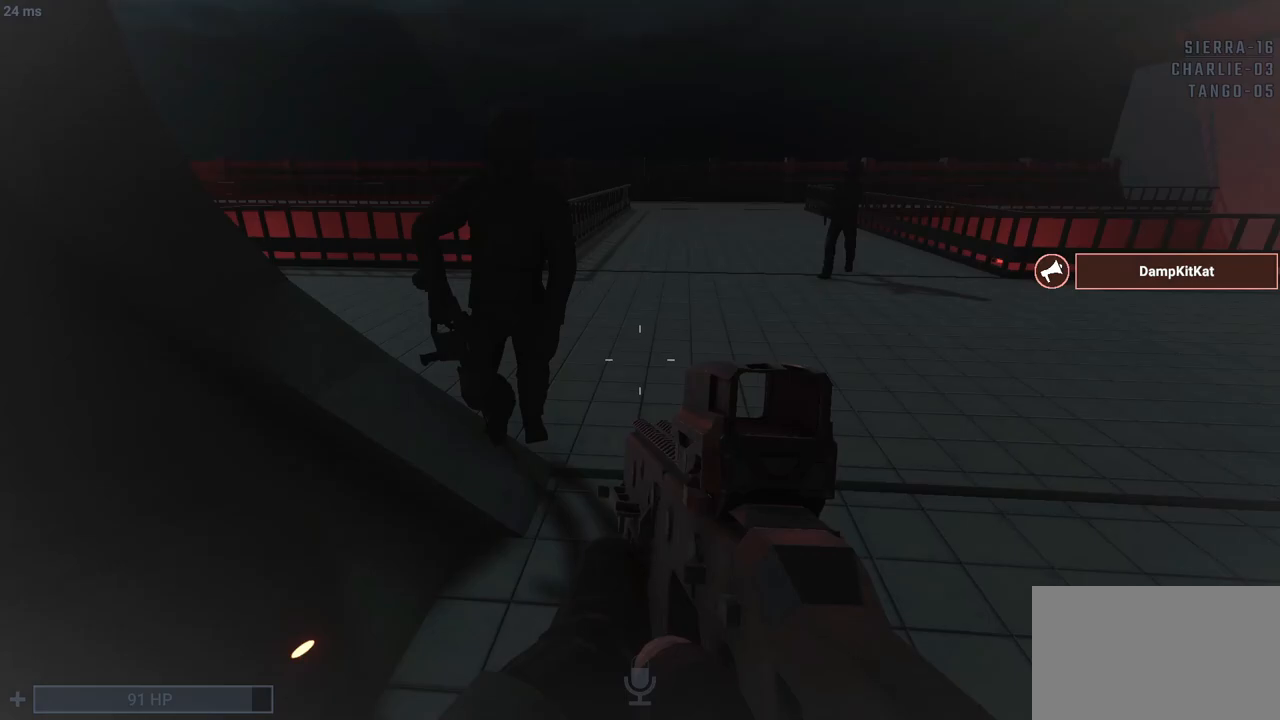
{"keys": ["d", "q", "w"], "mouse": [], "events": [[67, "r", "up"], [250, "d", "down"], [350, "d", "up"], [400, "d", "down"]]}
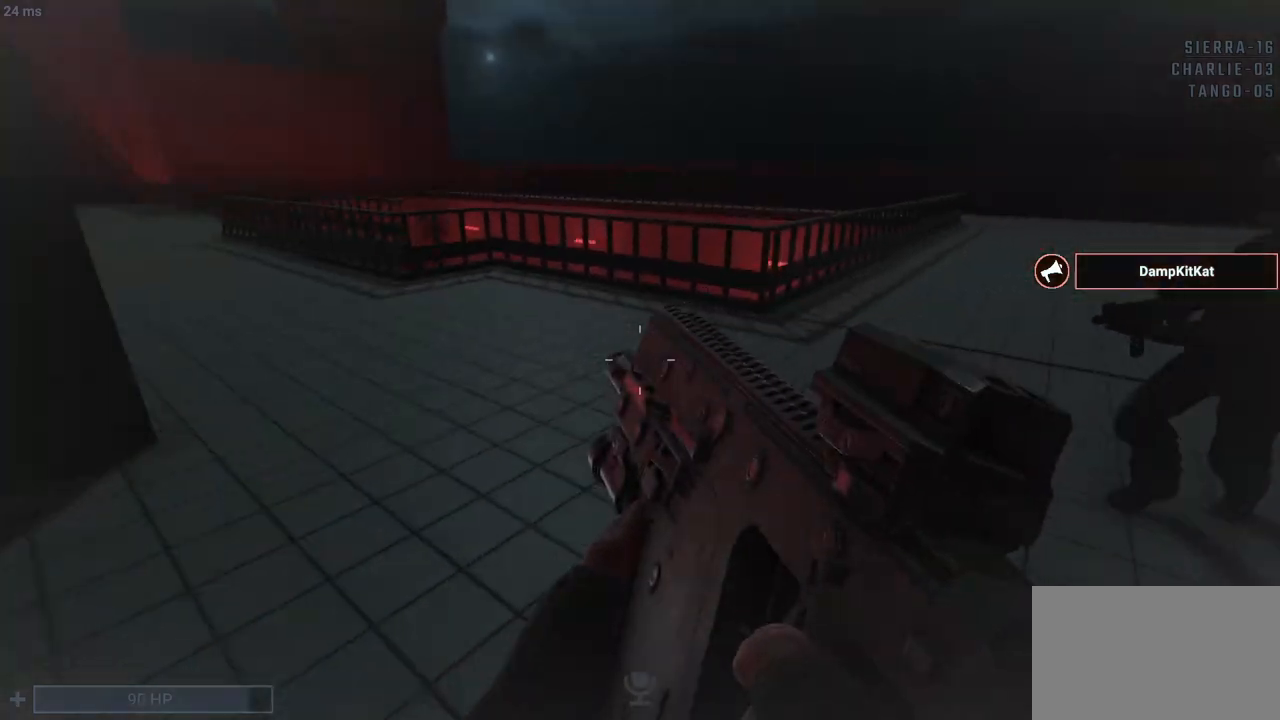
{"keys": ["w"], "mouse": [], "events": [[183, "d", "up"], [217, "d", "down"], [217, "space", "down"], [267, "q", "up"], [317, "d", "up"], [467, "space", "up"]]}